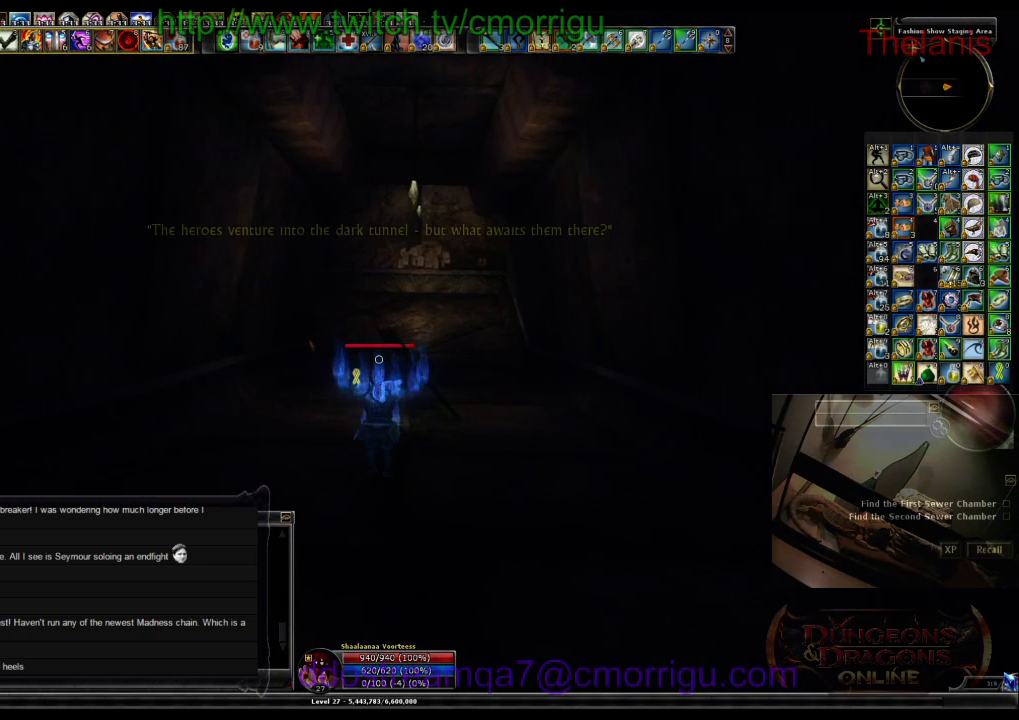
Gameplay with keyboard; each line is a JSON object with the keys held at the frame after it. "events" lists presses ("down") and releases ("up") of ".", "/", "0", "1", "2", "3", "4", "5", "6", "7", "8", "9", "a", "b", "backslash", "backspace", "c", "caps_lock", "comma", "ctrl_l", "ctrl_r", "d", "e", "equals", "escape", "f", "f1", "f10", "f11", "f12", "f2", "f3", "f4", "f5", "f6", "f7", "f8", "f9", "g", "h", "i", "j", "k", "l", "lbracket", "m", "minus", "n", "o", "p", "q", "quote", "r", "rbracket", "return", "s", "semicolon", "shift_l", "shift_r", "space", "t", "tab", "tilde", "u", "v", "w", "x", "y" and "z" between this image and that frame as [ms after this image, input, new state], when the widget could be followed in between. No other keys are recorded. Mouse input is not recorded.
{"keys": ["w"], "events": []}
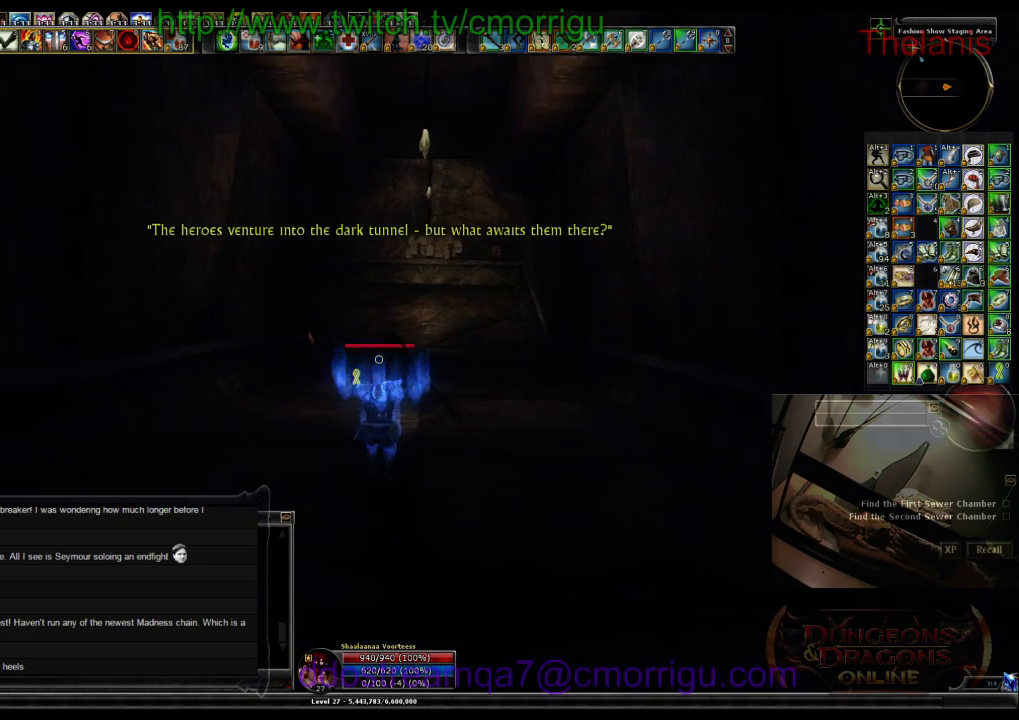
{"keys": ["w"], "events": []}
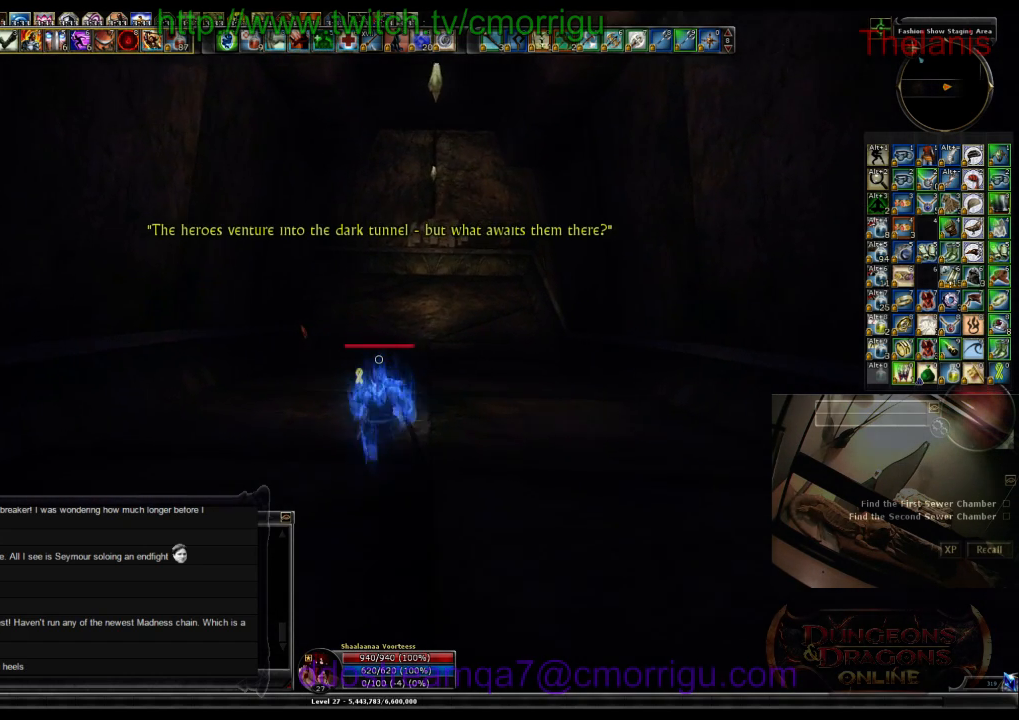
{"keys": ["w"], "events": []}
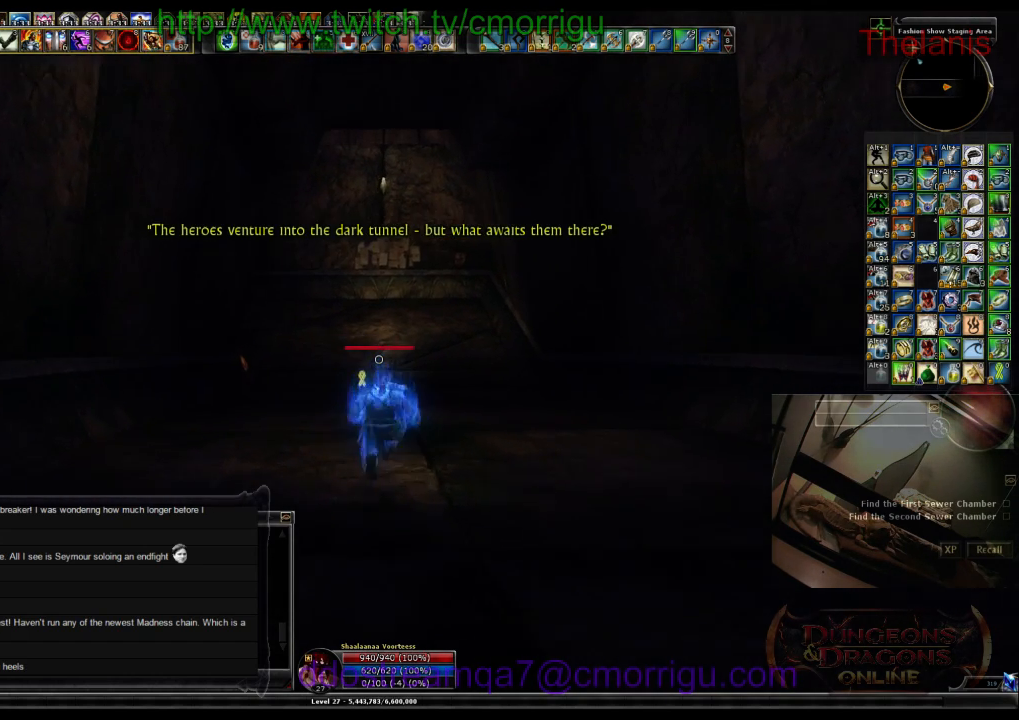
{"keys": ["w"], "events": []}
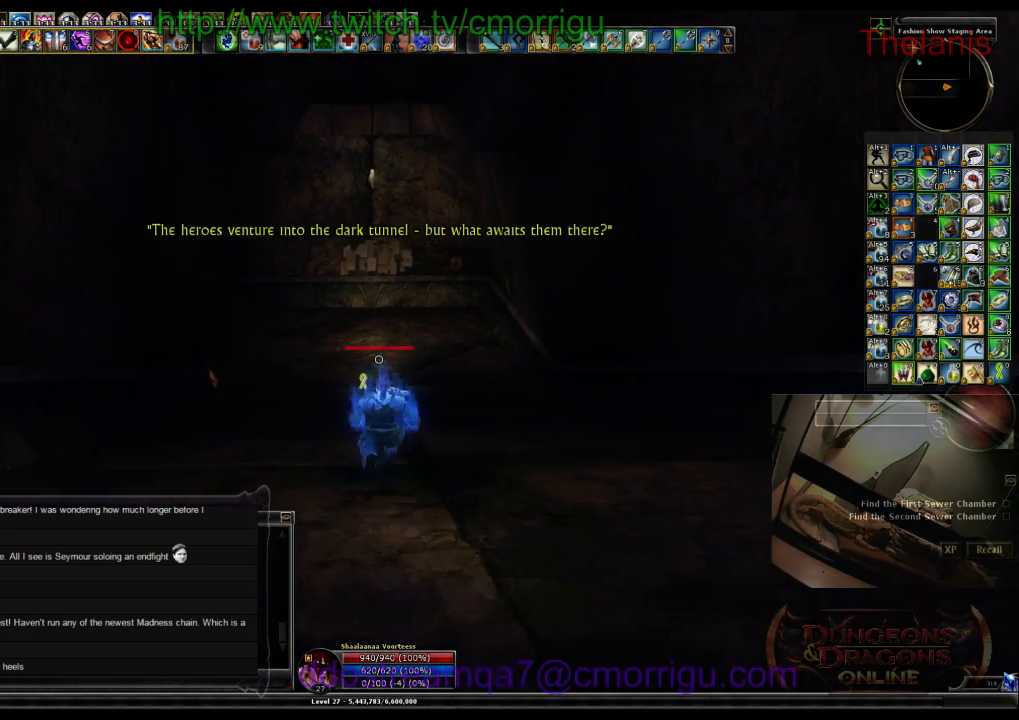
{"keys": ["w"], "events": []}
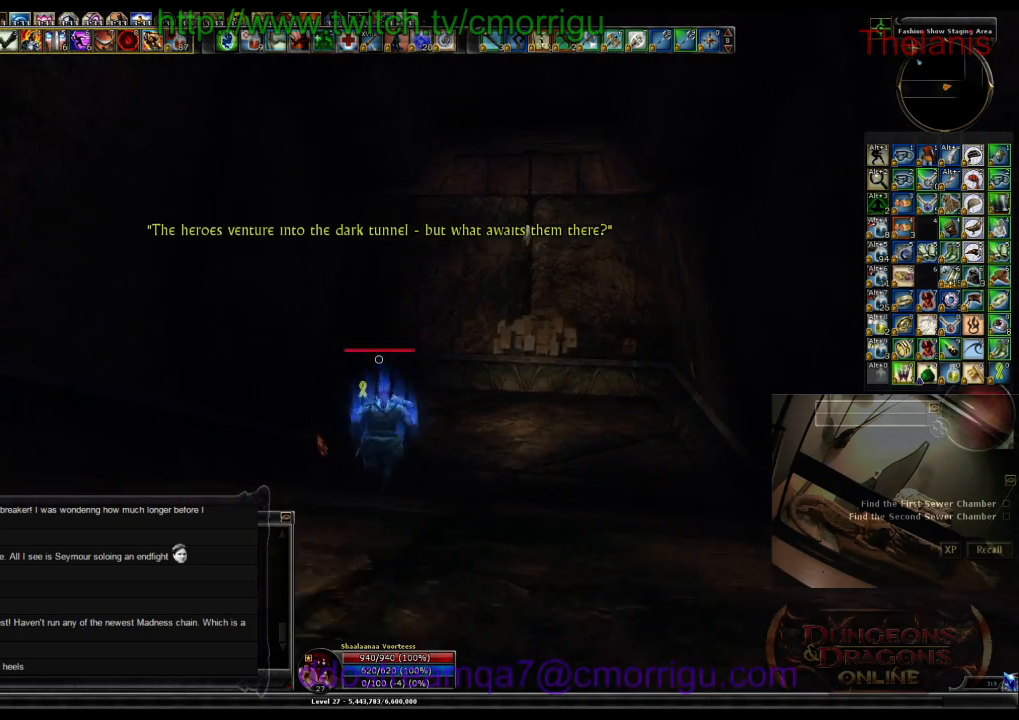
{"keys": ["w"], "events": []}
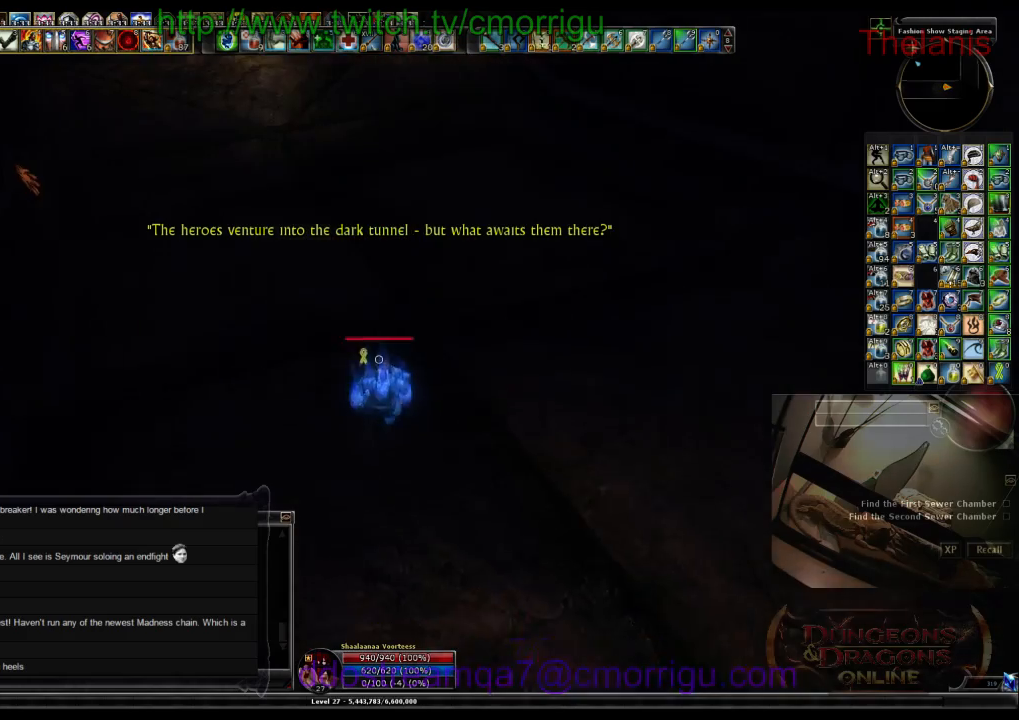
{"keys": ["w"], "events": []}
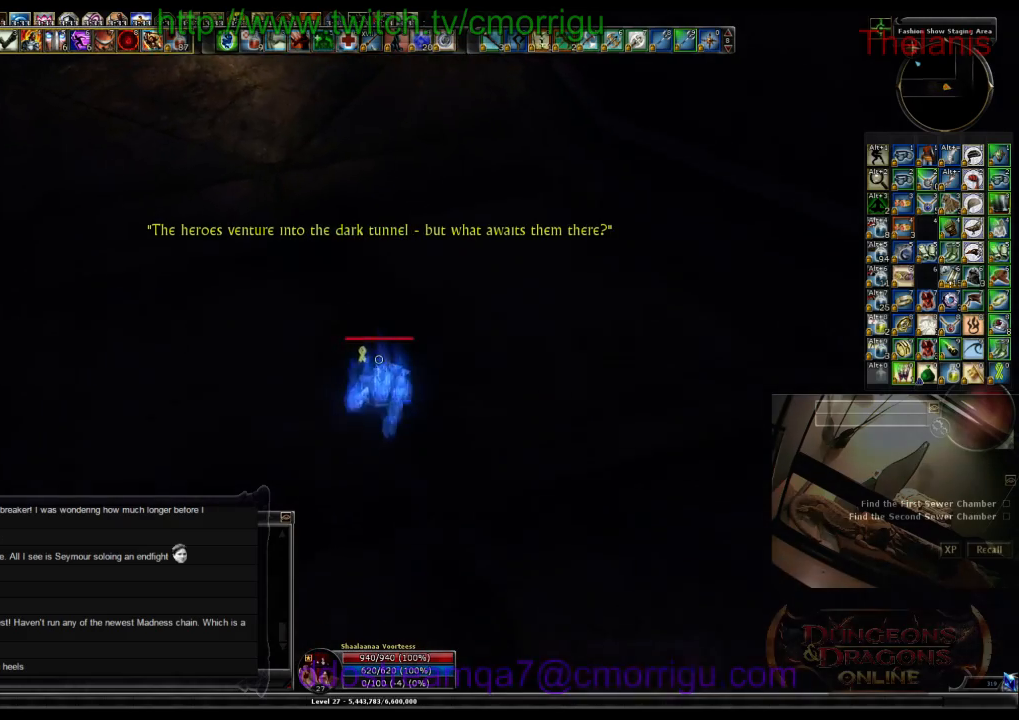
{"keys": ["w"], "events": []}
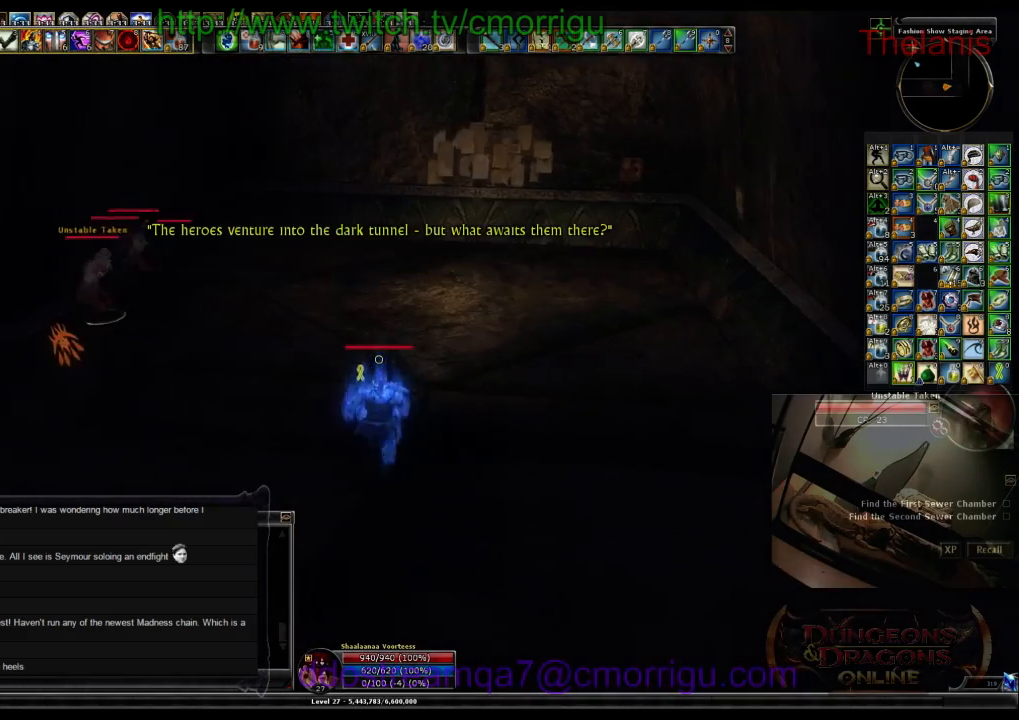
{"keys": ["w"], "events": []}
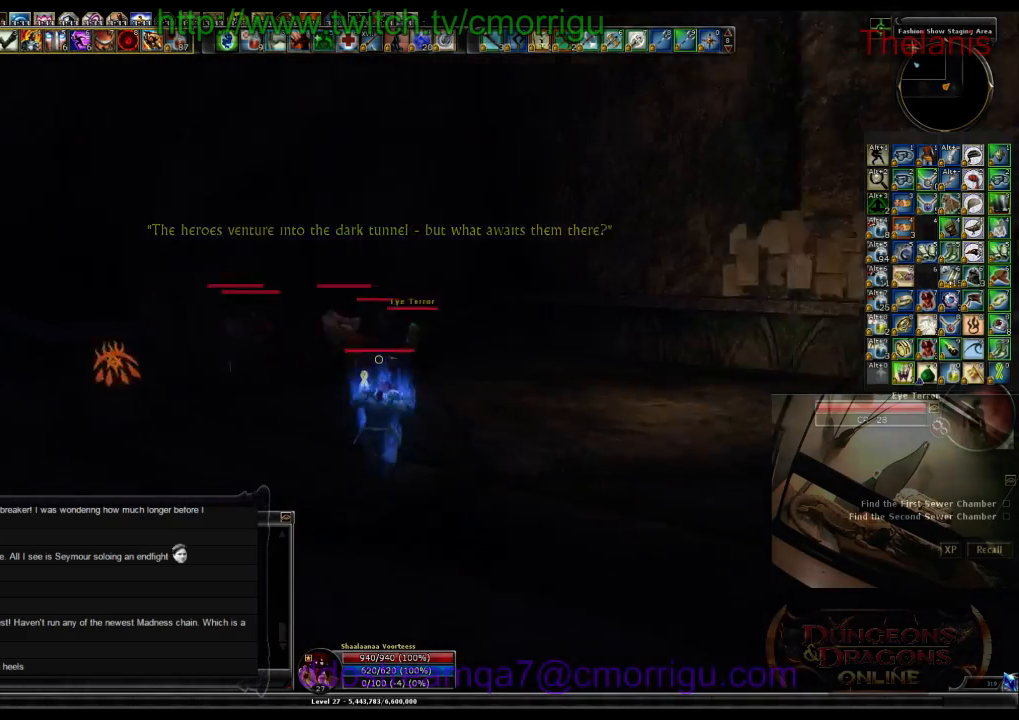
{"keys": ["d", "w"], "events": [[500, "d", "down"]]}
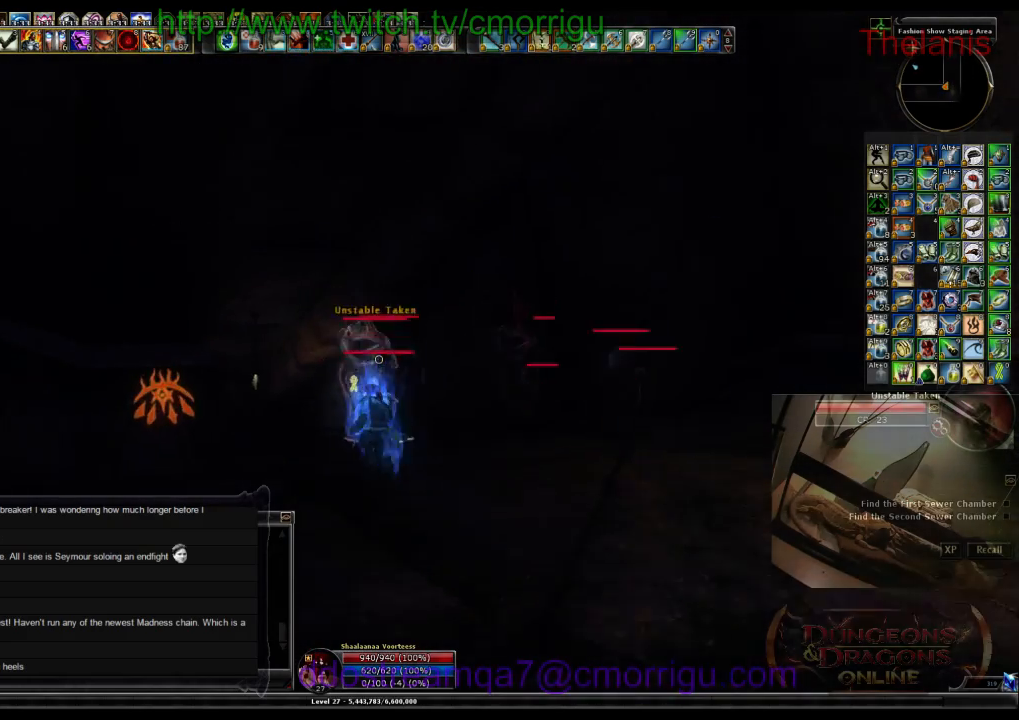
{"keys": ["1", "d", "w"], "events": [[400, "1", "down"]]}
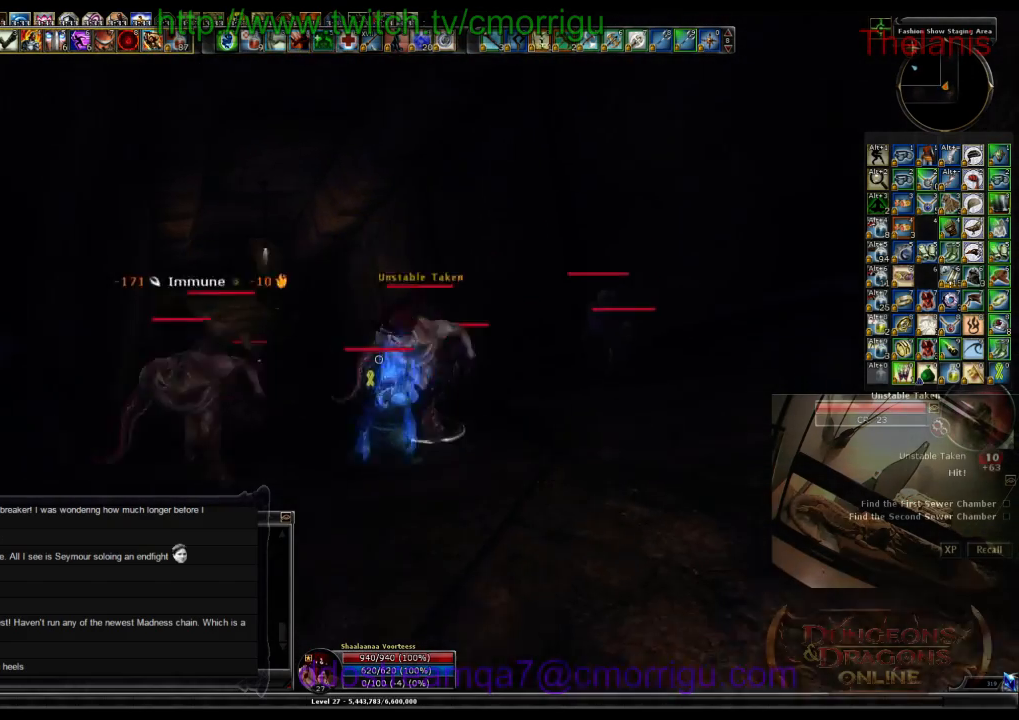
{"keys": ["2"], "events": [[133, "1", "up"], [166, "d", "up"], [166, "w", "up"], [400, "2", "down"]]}
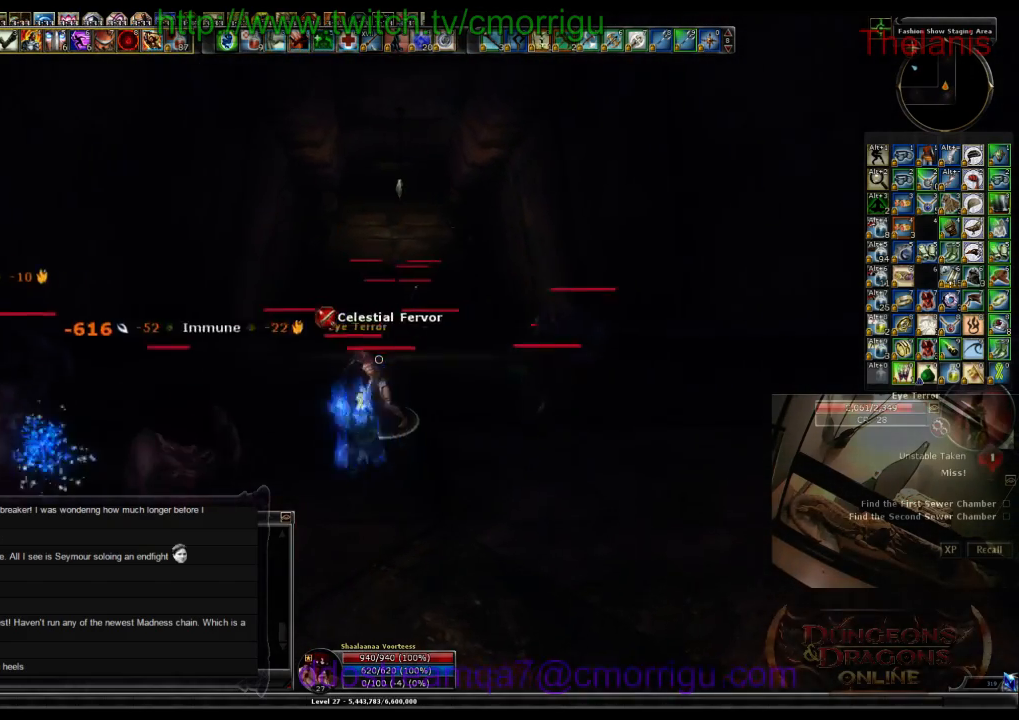
{"keys": ["a", "s"], "events": [[166, "2", "up"], [200, "s", "down"], [266, "a", "down"]]}
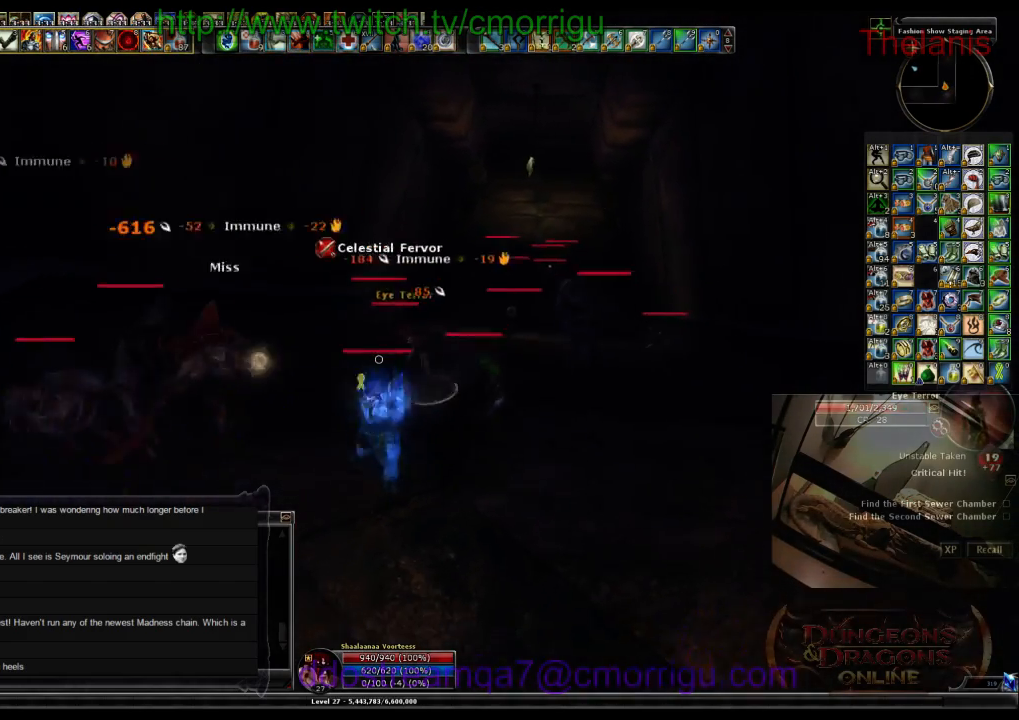
{"keys": [], "events": [[266, "s", "up"], [300, "a", "up"]]}
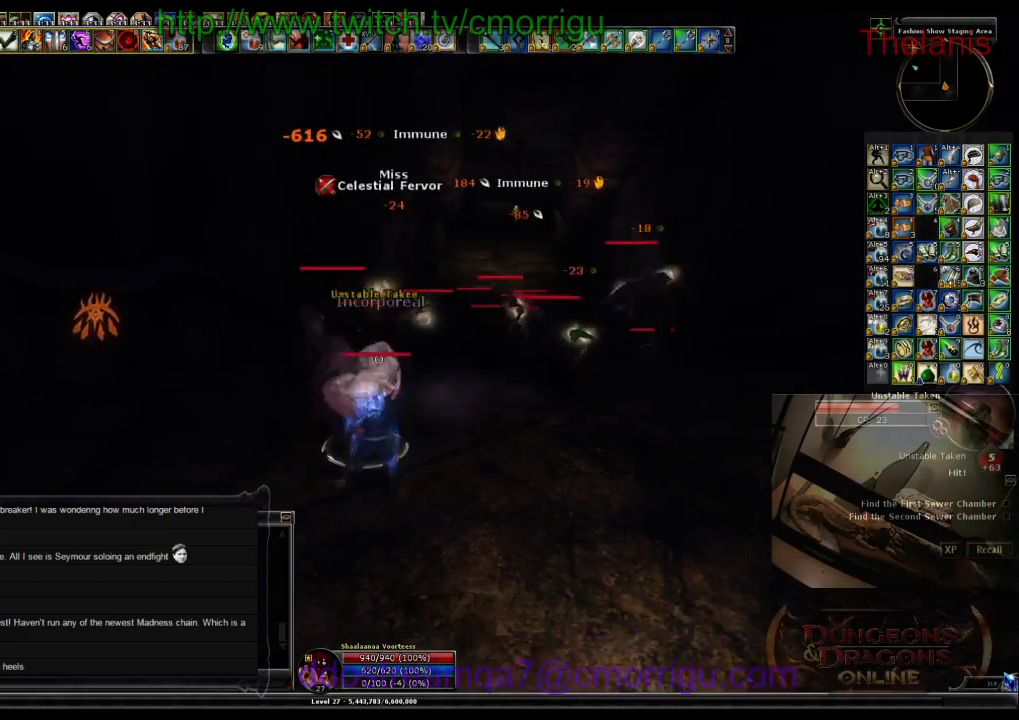
{"keys": [], "events": []}
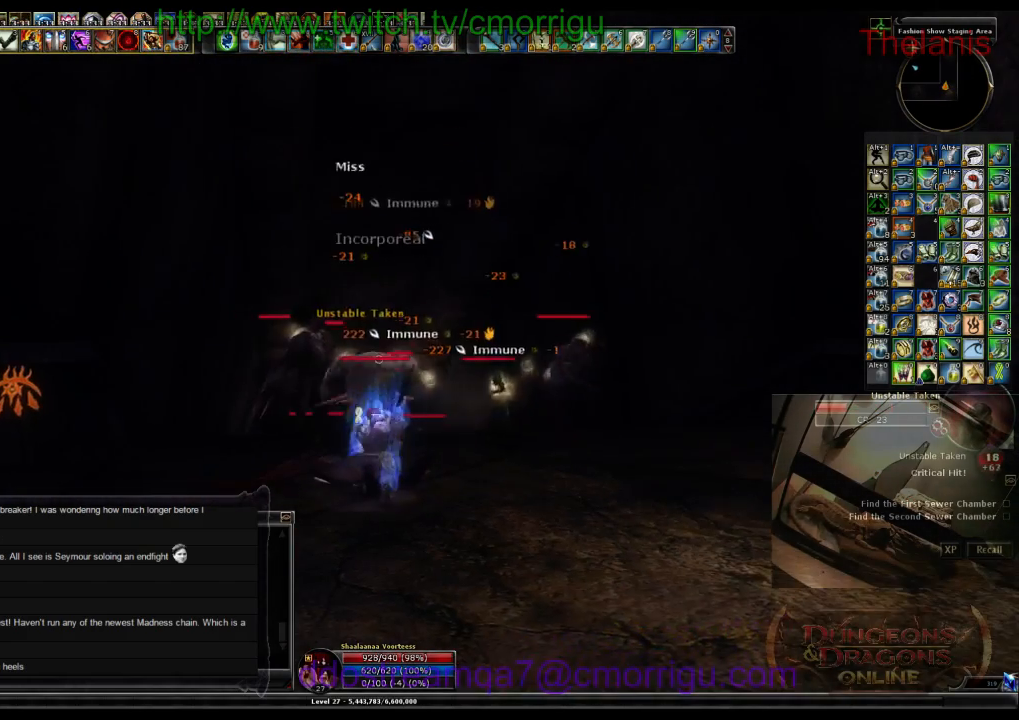
{"keys": [], "events": []}
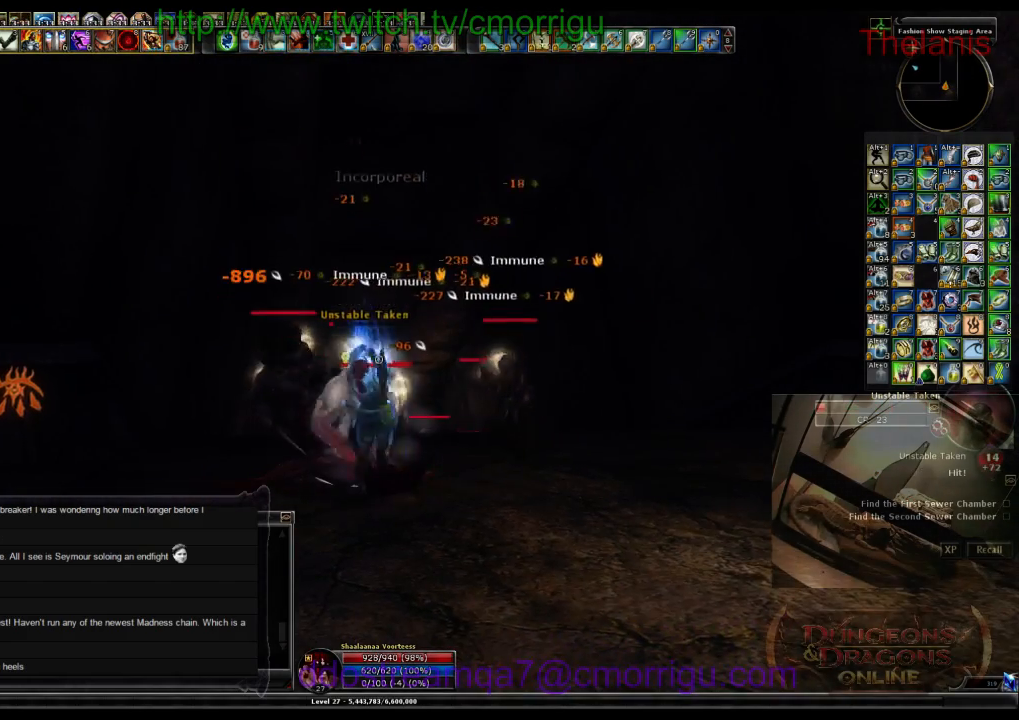
{"keys": ["1"], "events": [[433, "1", "down"]]}
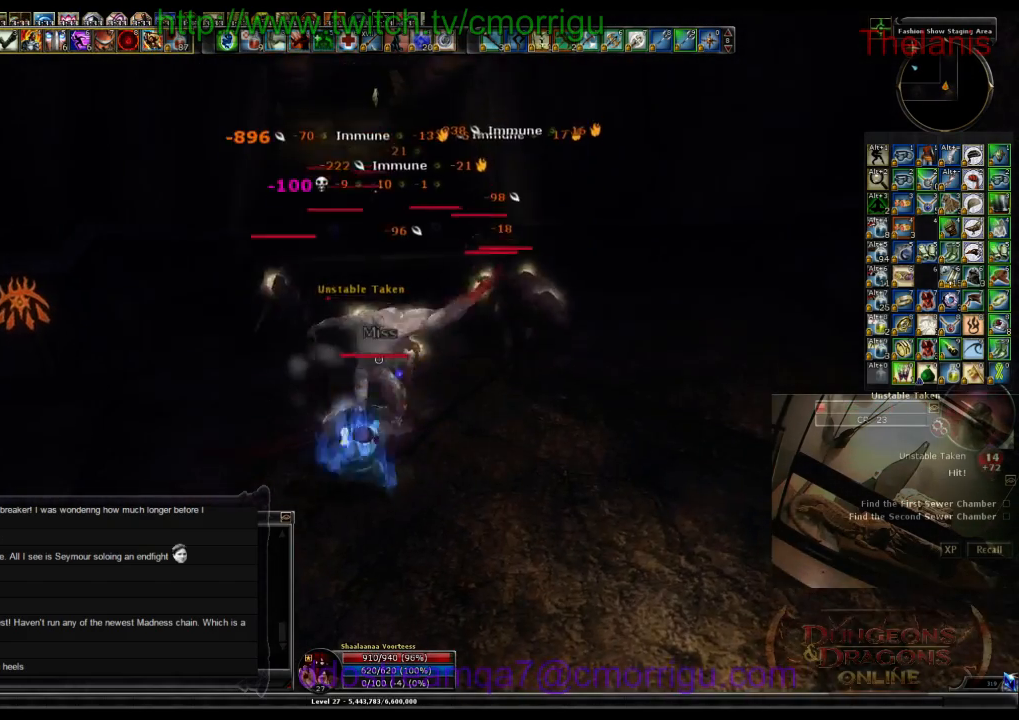
{"keys": [], "events": [[200, "1", "up"]]}
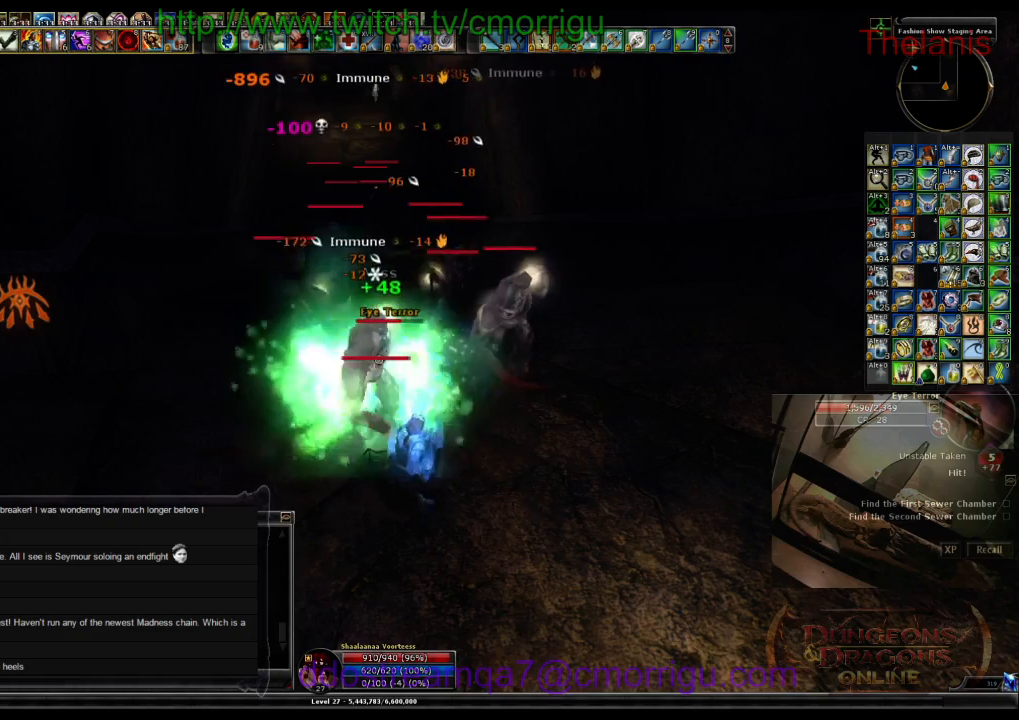
{"keys": [], "events": [[33, "2", "down"], [266, "2", "up"]]}
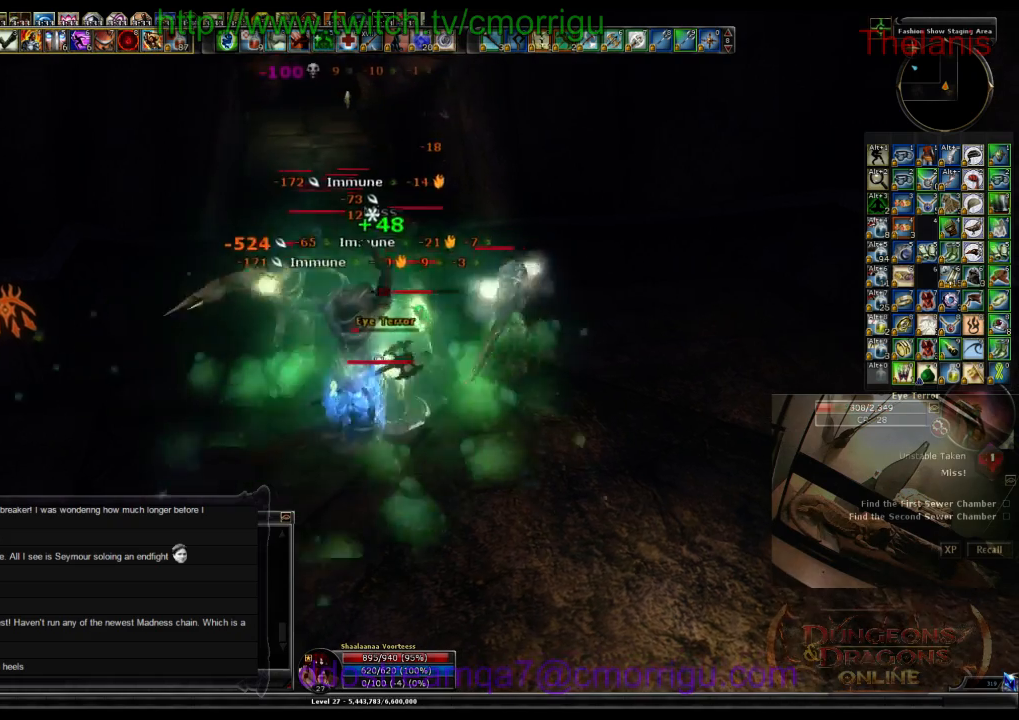
{"keys": ["1"], "events": [[200, "a", "down"], [333, "a", "up"], [500, "1", "down"]]}
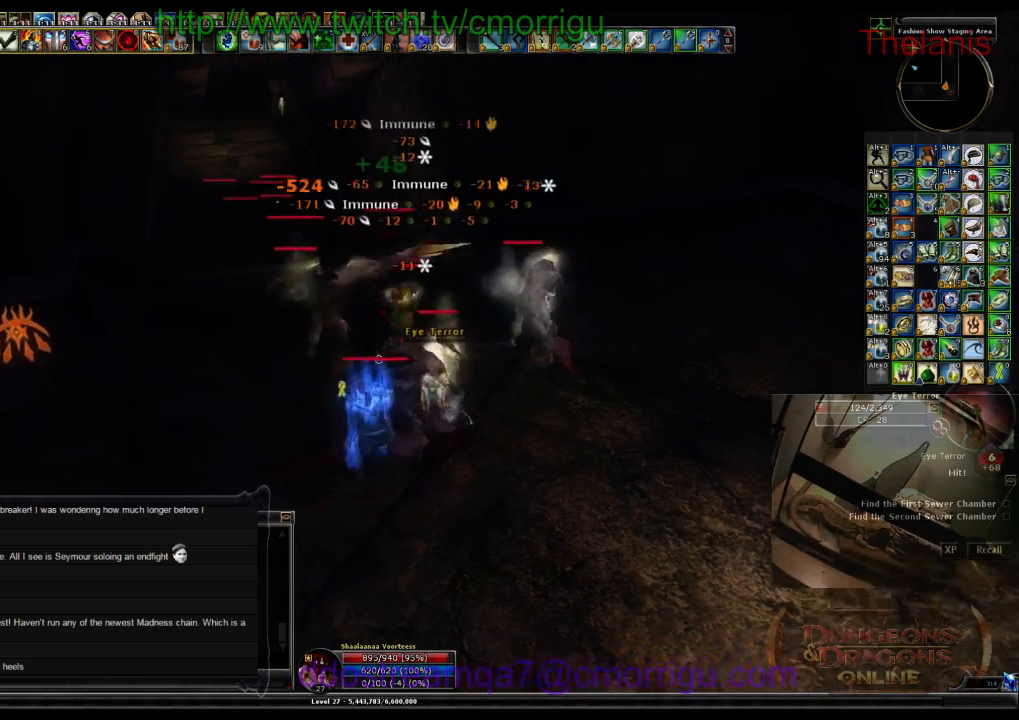
{"keys": [], "events": [[200, "1", "up"]]}
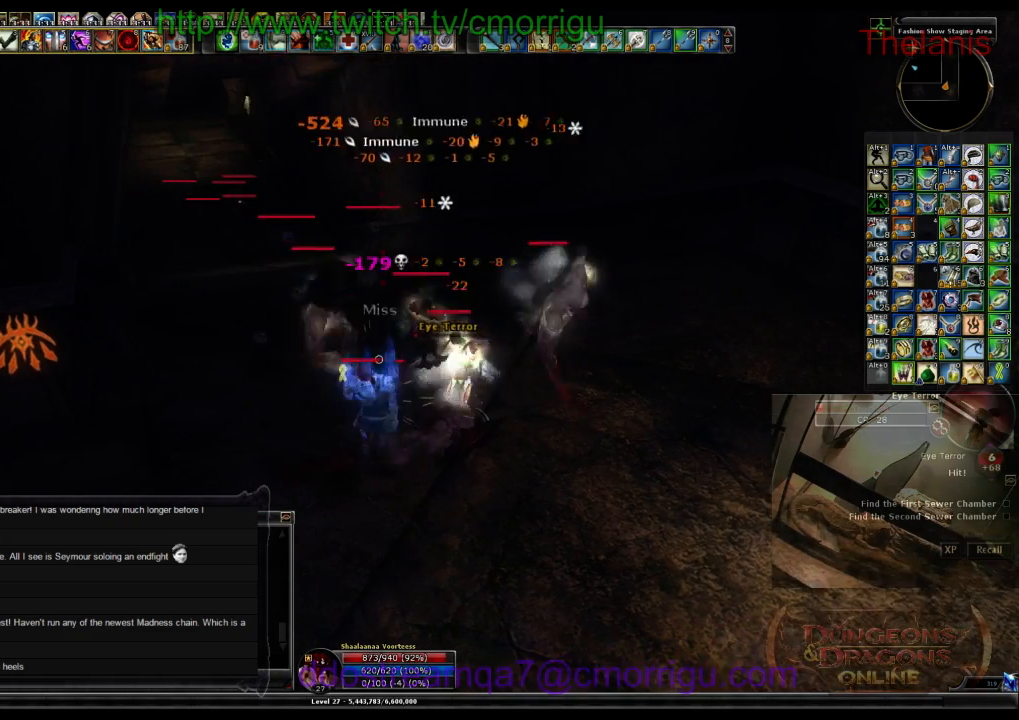
{"keys": [], "events": [[133, "2", "down"], [366, "2", "up"]]}
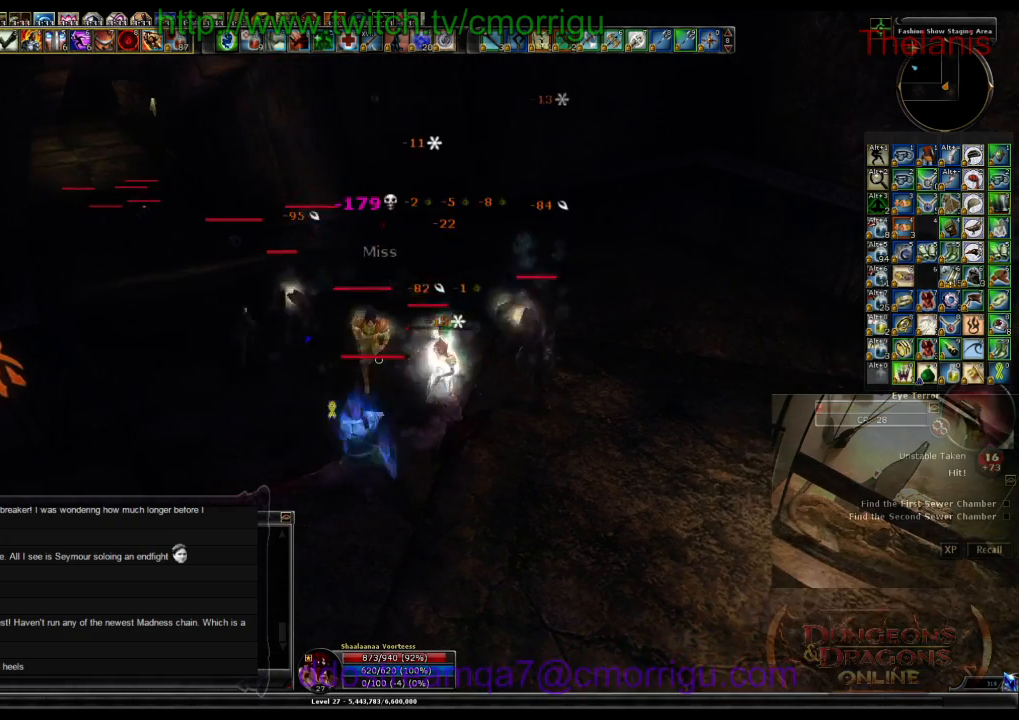
{"keys": ["1"], "events": [[333, "1", "down"]]}
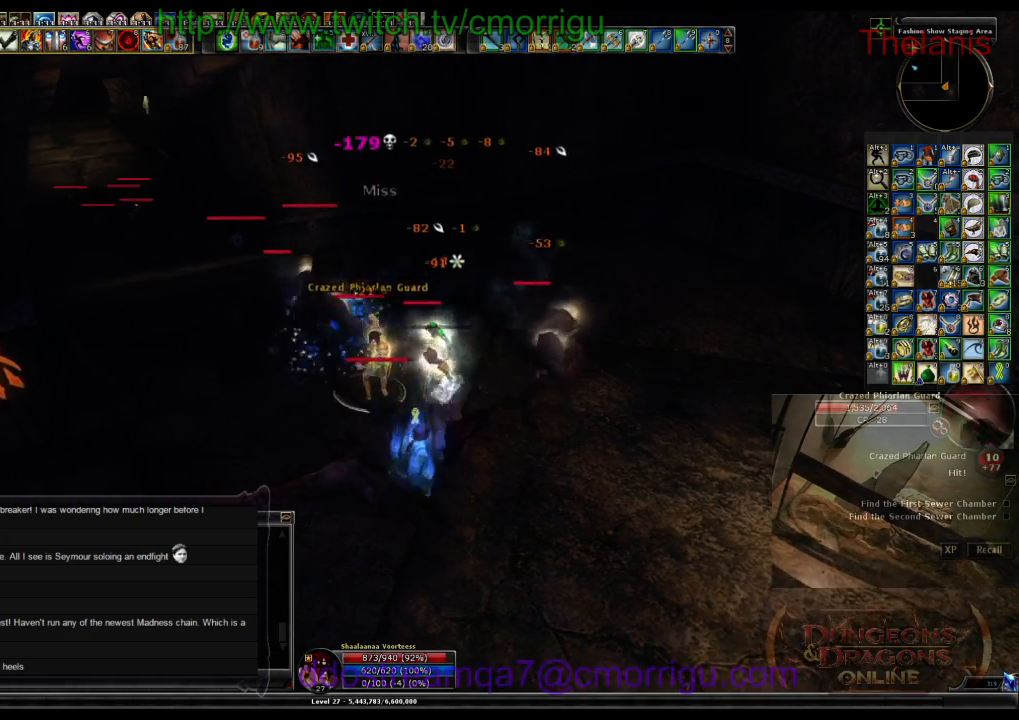
{"keys": [], "events": [[33, "1", "up"], [300, "2", "down"], [466, "2", "up"]]}
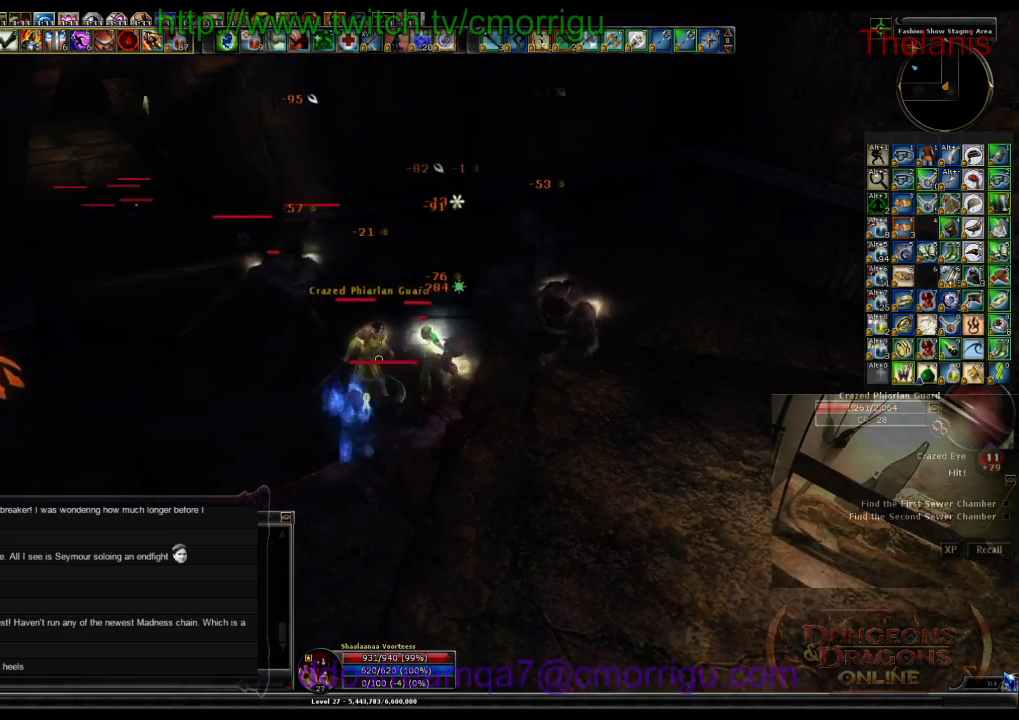
{"keys": [], "events": []}
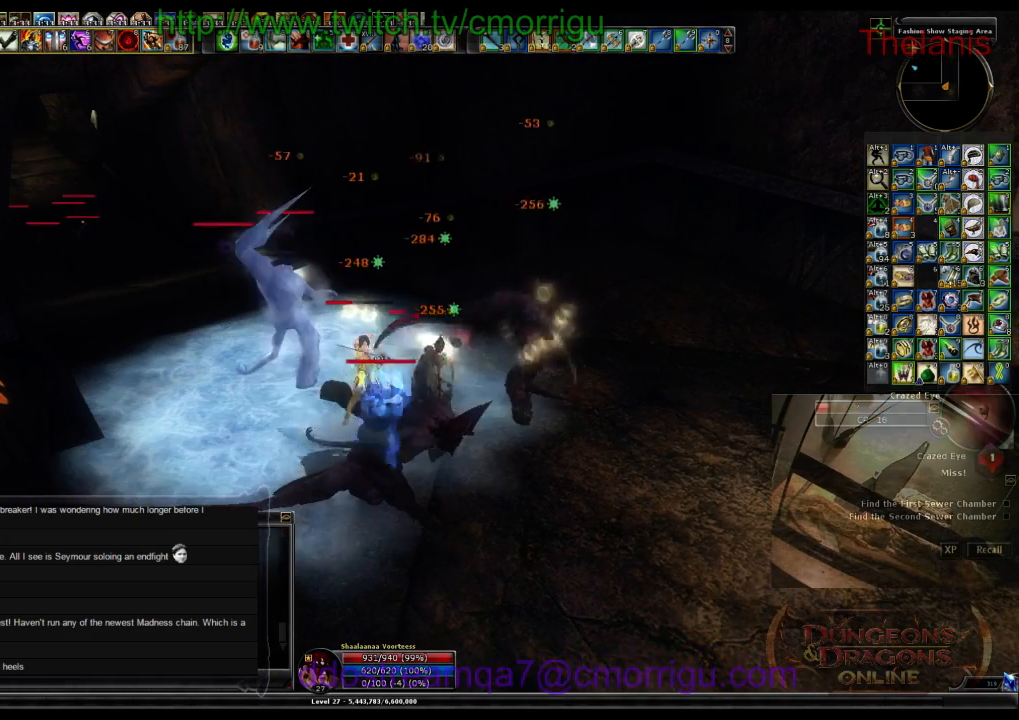
{"keys": [], "events": []}
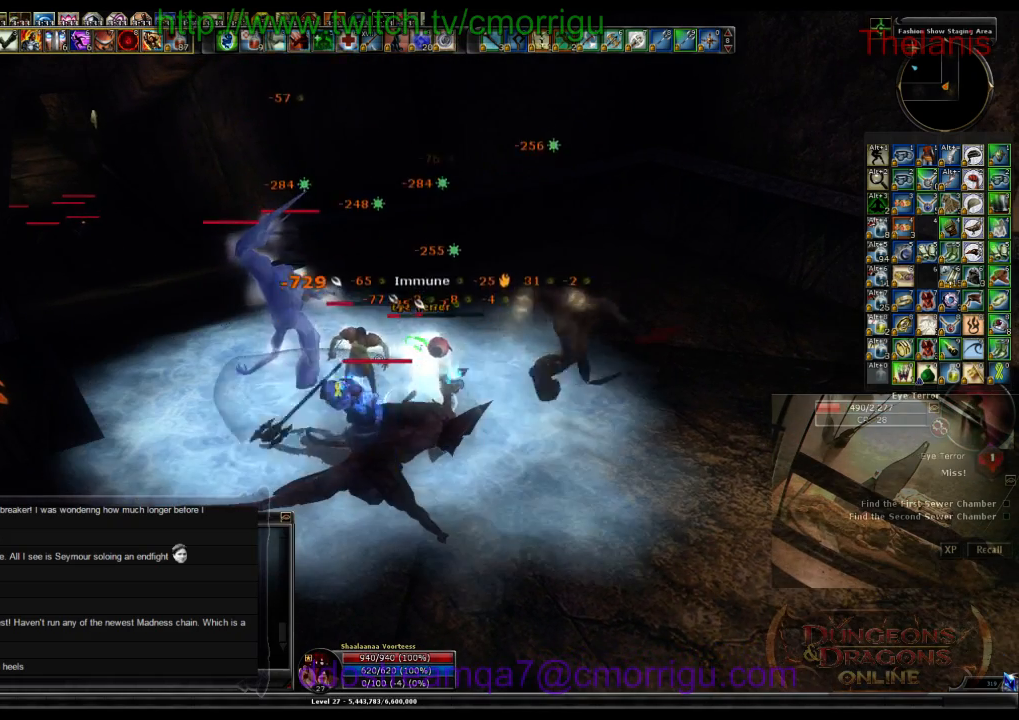
{"keys": [], "events": []}
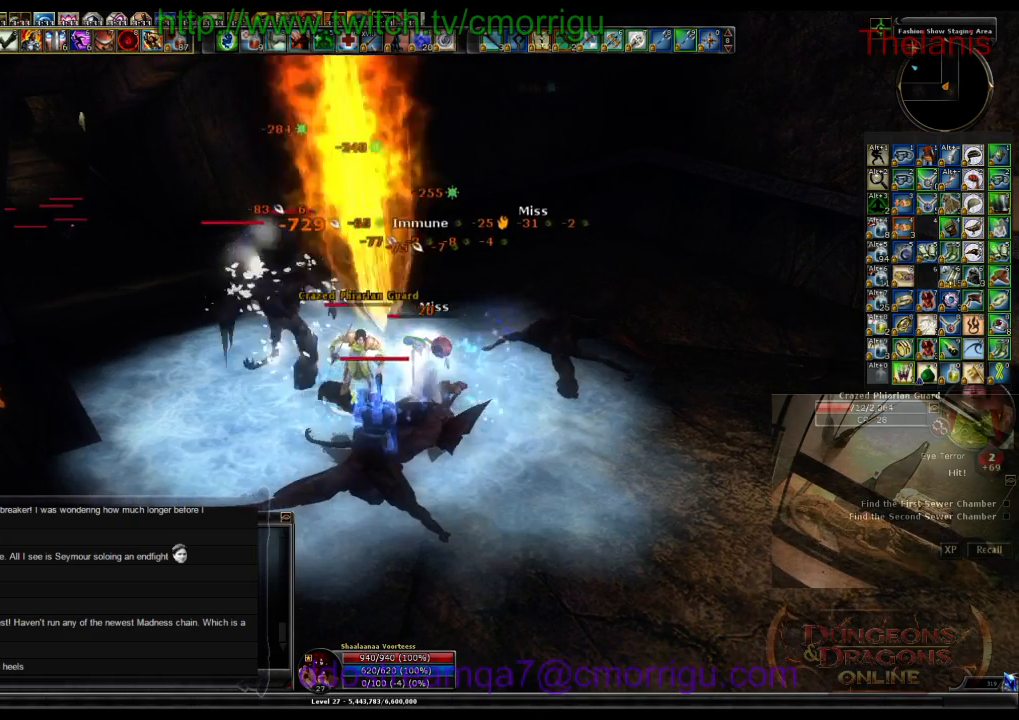
{"keys": [], "events": []}
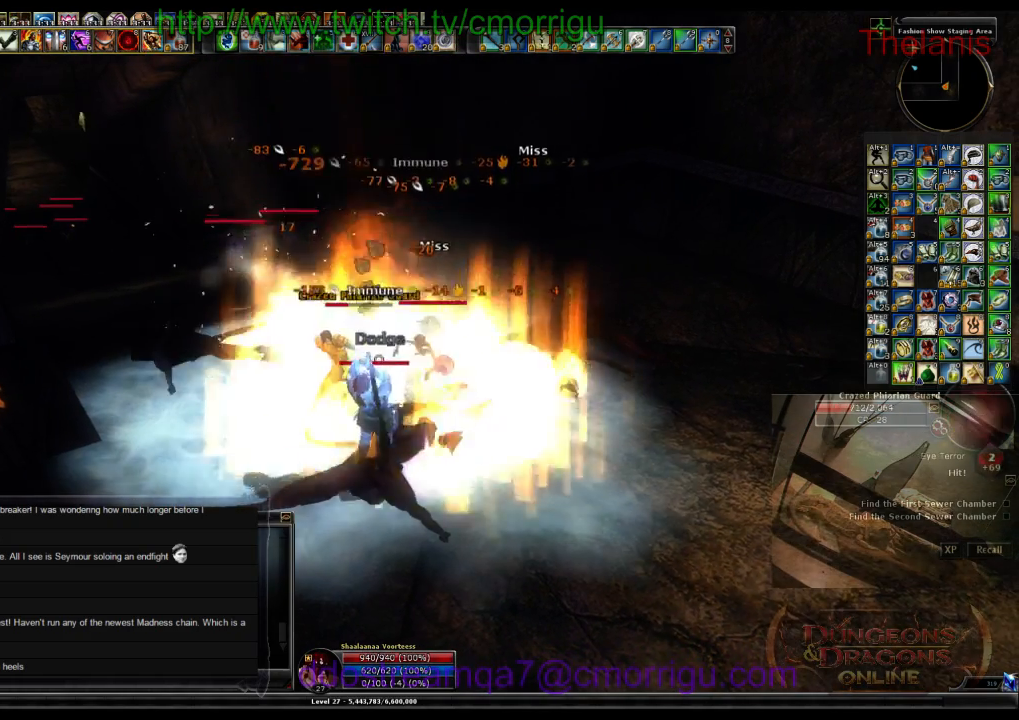
{"keys": ["1"], "events": [[366, "1", "down"]]}
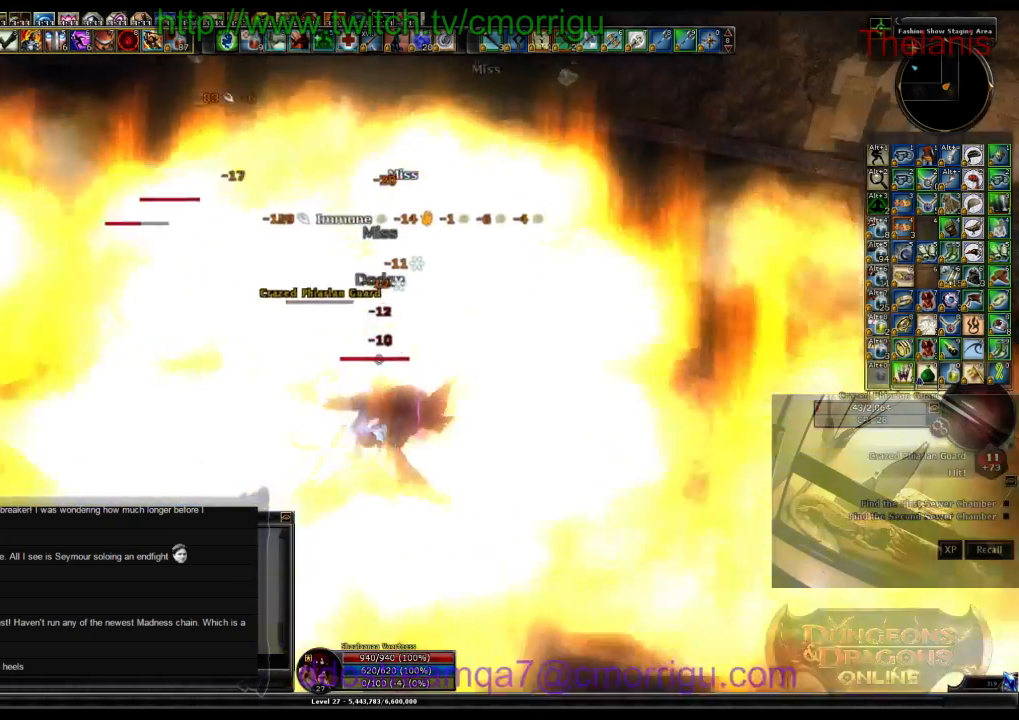
{"keys": ["2"]}